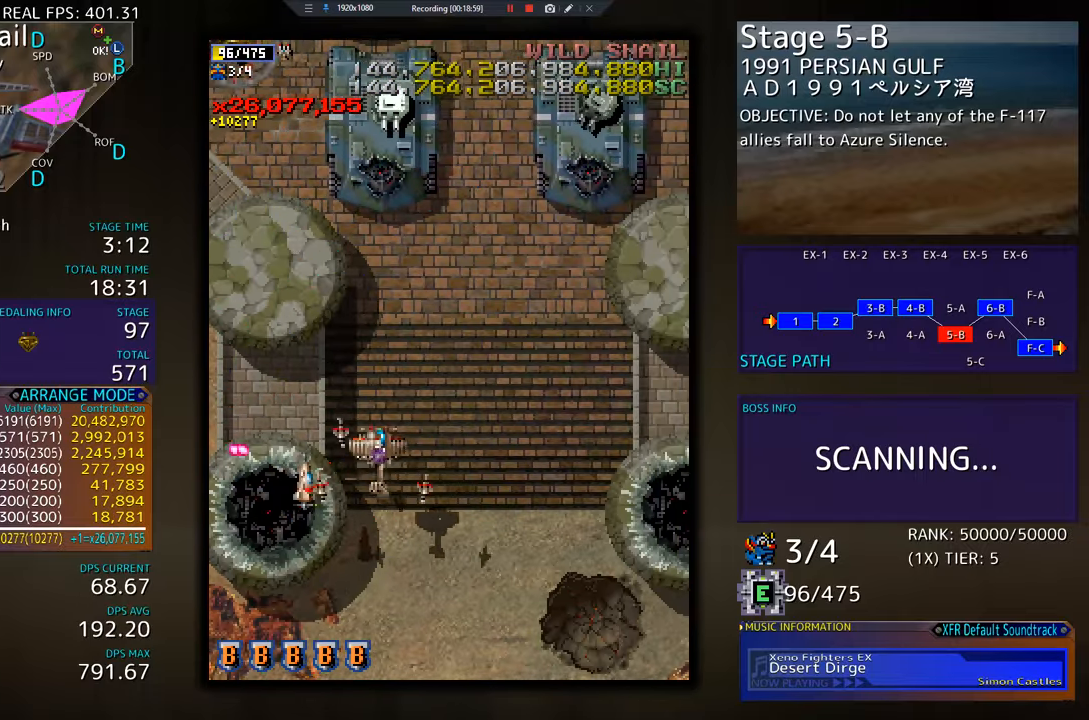
Gameplay with a controller; each line is a JSON object with the inputs held at the frame after it. "events" lists button and stick changes between this image and that frame as [ms after this image, input, new state], when the widget could be followed in between. Not read: L3 R3 other_buttons.
{"buttons": ["DPAD_DOWN", "DPAD_RIGHT"], "events": [[167, "DPAD_UP", "up"], [267, "DPAD_DOWN", "down"], [283, "DPAD_RIGHT", "up"], [300, "DPAD_LEFT", "down"], [317, "DPAD_DOWN", "up"], [417, "DPAD_DOWN", "down"], [433, "DPAD_LEFT", "up"], [450, "DPAD_RIGHT", "down"]]}
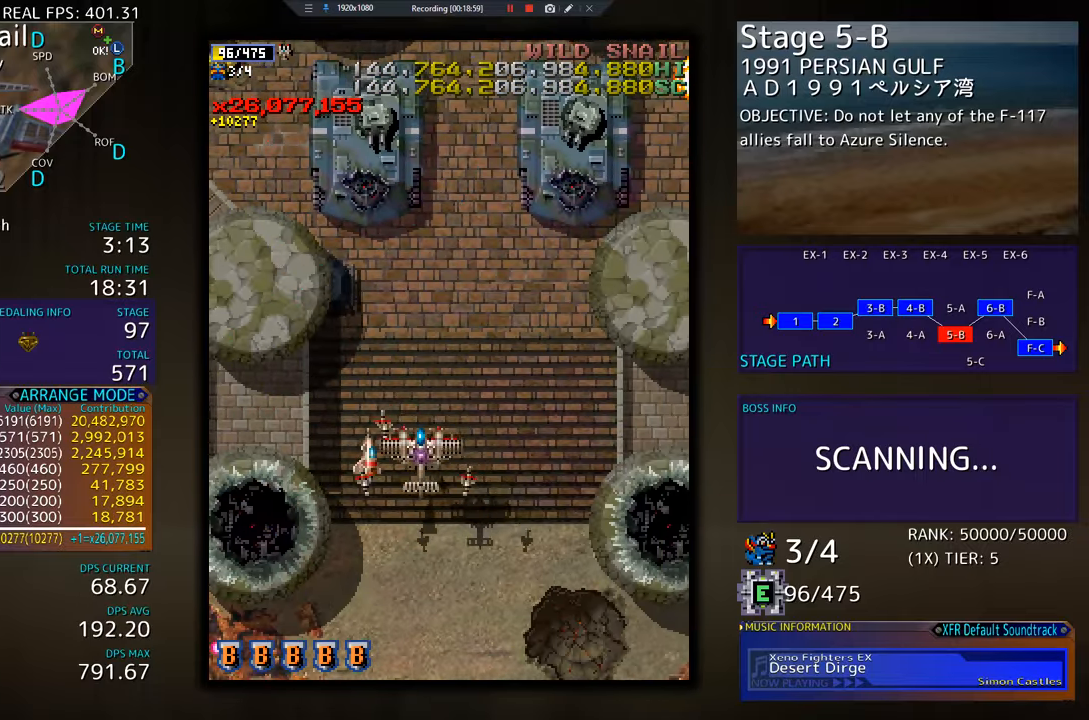
{"buttons": ["DPAD_DOWN", "DPAD_LEFT"], "events": [[17, "DPAD_DOWN", "up"], [167, "DPAD_UP", "down"], [184, "DPAD_RIGHT", "up"], [200, "DPAD_LEFT", "down"], [267, "DPAD_UP", "up"], [367, "DPAD_DOWN", "down"]]}
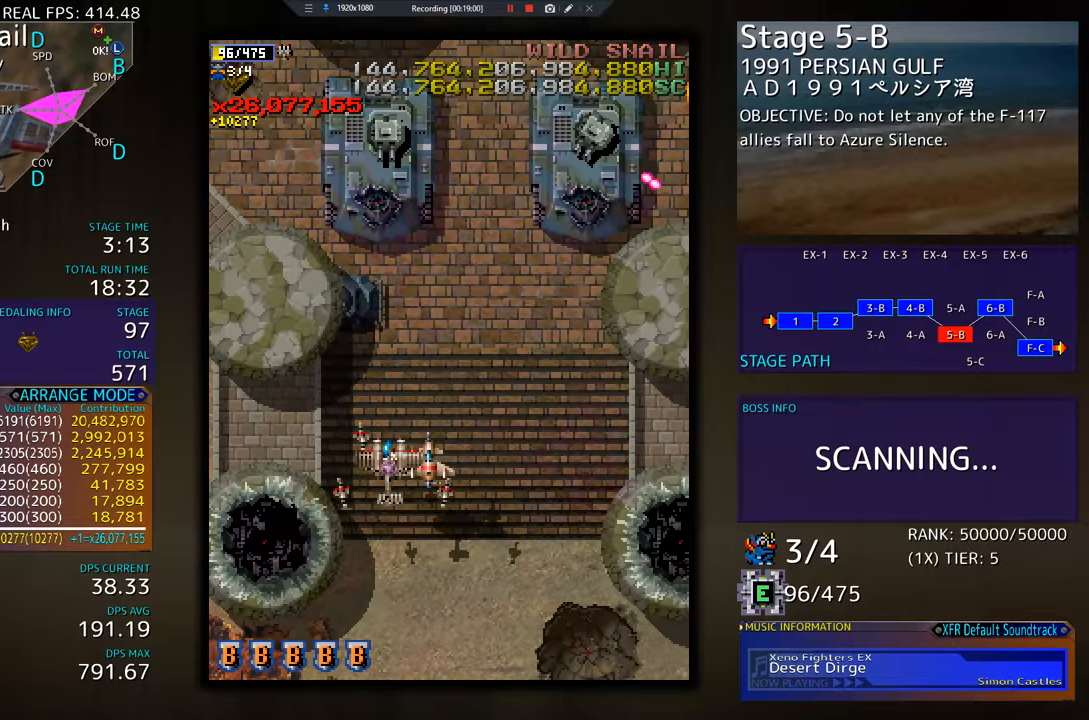
{"buttons": ["DPAD_UP", "DPAD_LEFT"], "events": [[100, "DPAD_DOWN", "up"], [250, "DPAD_UP", "down"]]}
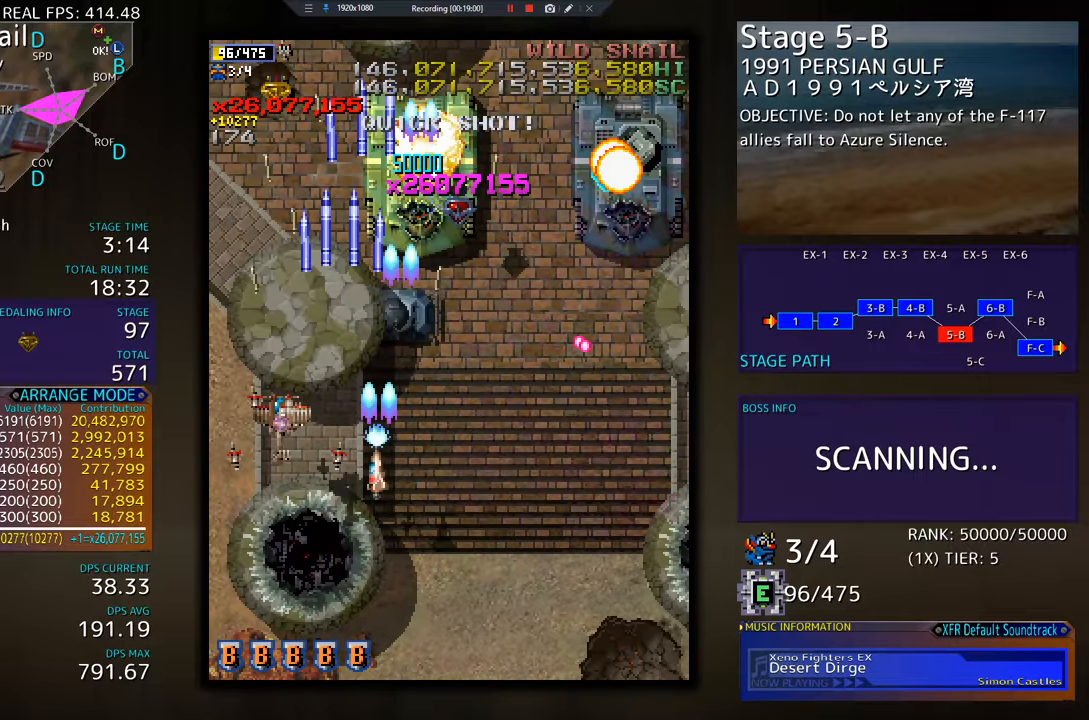
{"buttons": ["DPAD_UP"], "events": [[184, "DPAD_LEFT", "up"], [200, "DPAD_LEFT", "down"], [417, "DPAD_LEFT", "up"], [451, "DPAD_RIGHT", "down"], [451, "DPAD_UP", "up"], [501, "DPAD_RIGHT", "up"], [501, "DPAD_UP", "down"]]}
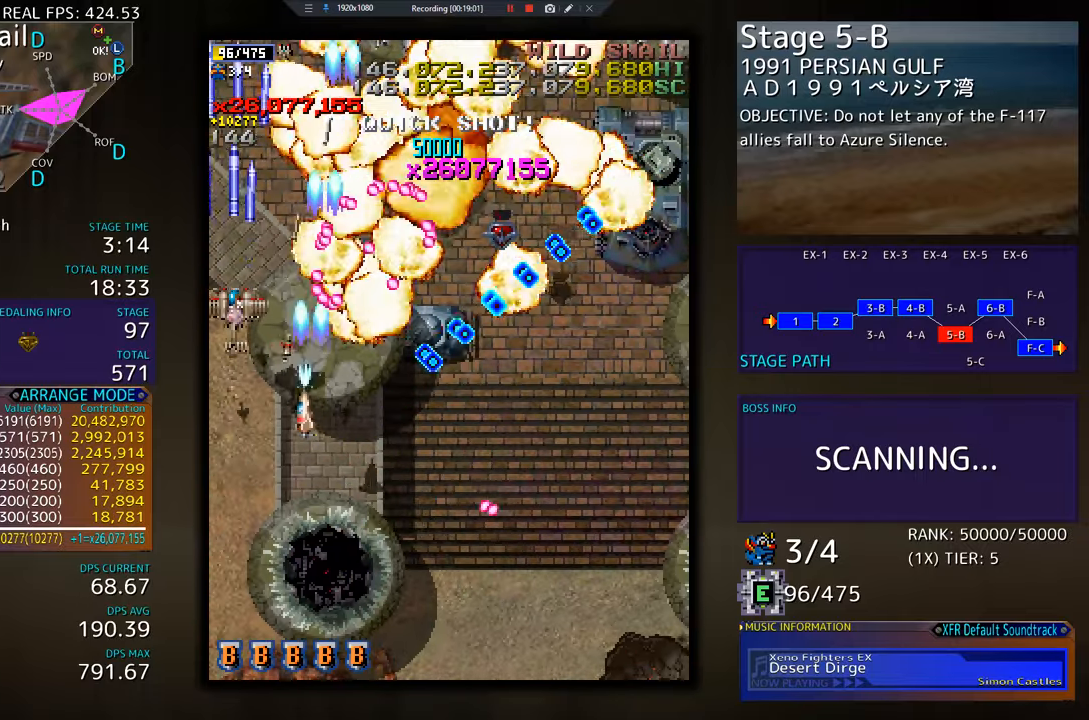
{"buttons": ["DPAD_DOWN", "DPAD_RIGHT"], "events": [[367, "DPAD_RIGHT", "down"], [433, "DPAD_UP", "up"], [467, "DPAD_DOWN", "down"]]}
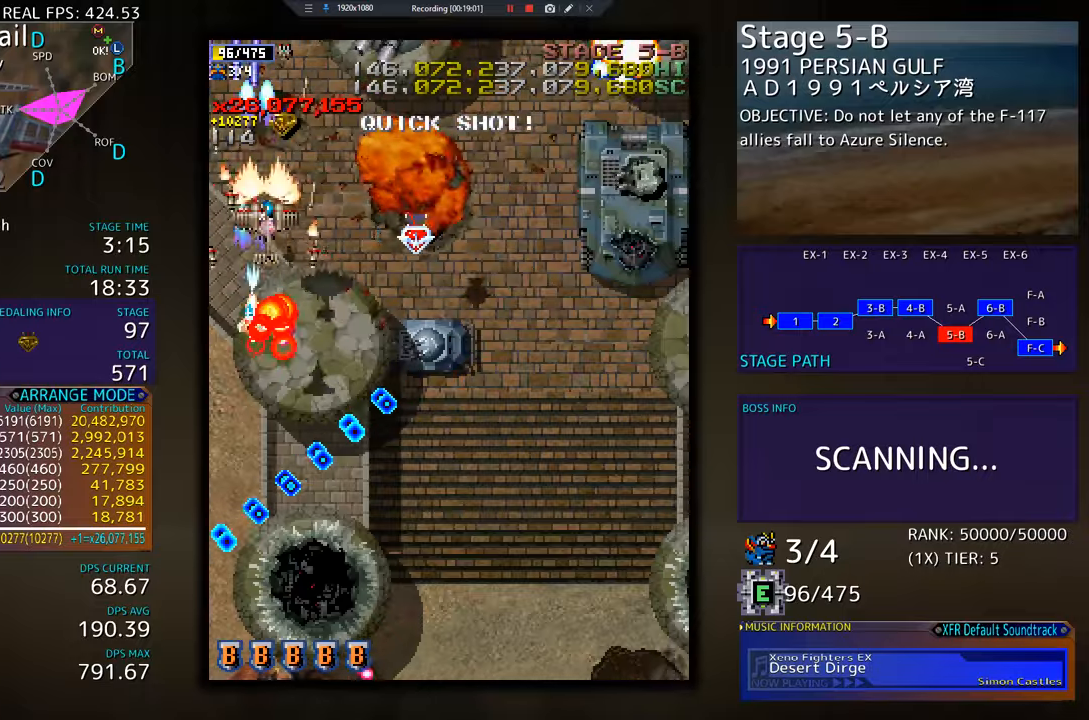
{"buttons": ["DPAD_DOWN", "DPAD_RIGHT"], "events": [[234, "DPAD_RIGHT", "up"], [267, "DPAD_LEFT", "down"], [367, "DPAD_LEFT", "up"], [401, "DPAD_RIGHT", "down"]]}
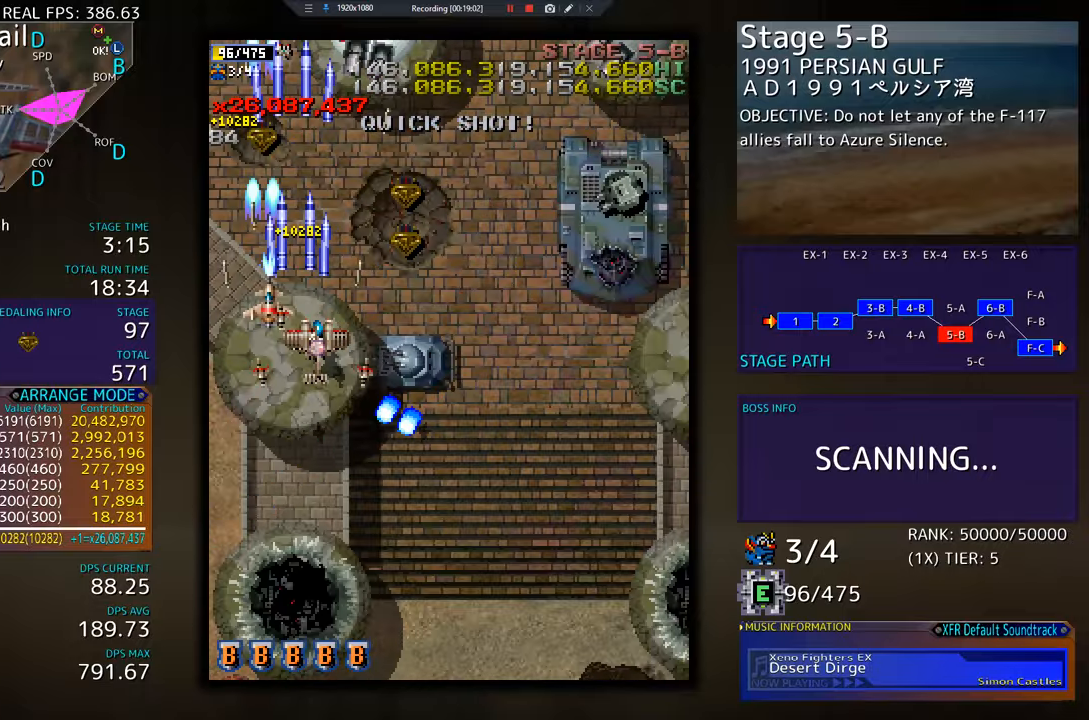
{"buttons": ["DPAD_DOWN", "DPAD_RIGHT"], "events": [[100, "DPAD_DOWN", "up"], [233, "DPAD_DOWN", "down"]]}
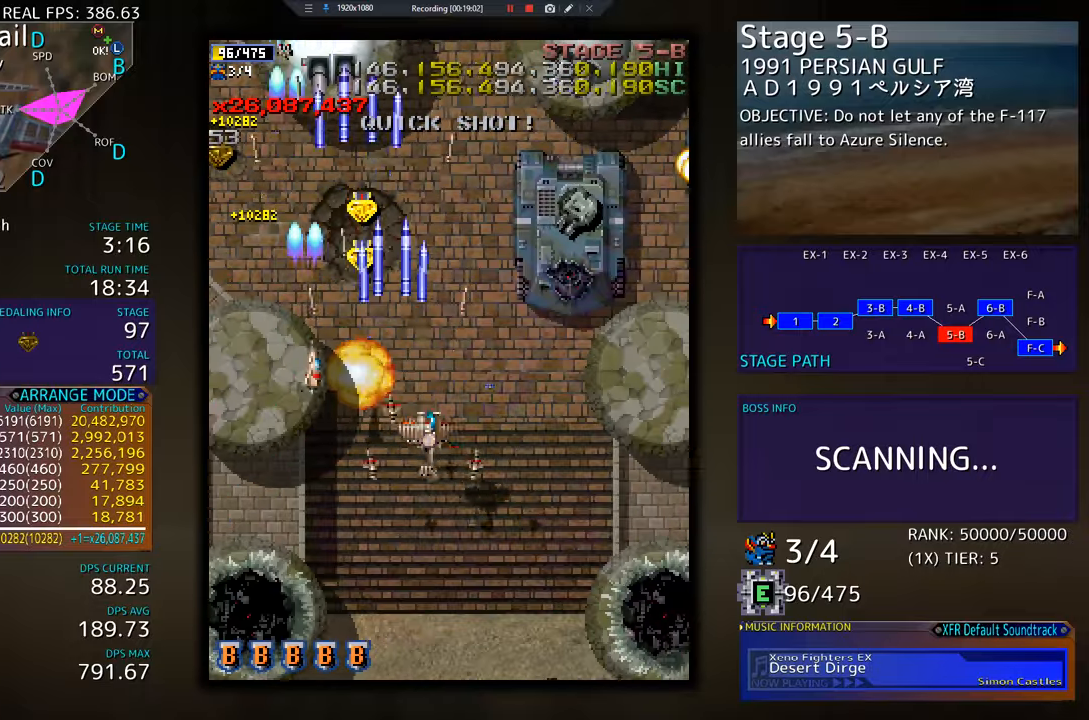
{"buttons": ["DPAD_RIGHT"], "events": [[417, "DPAD_DOWN", "up"]]}
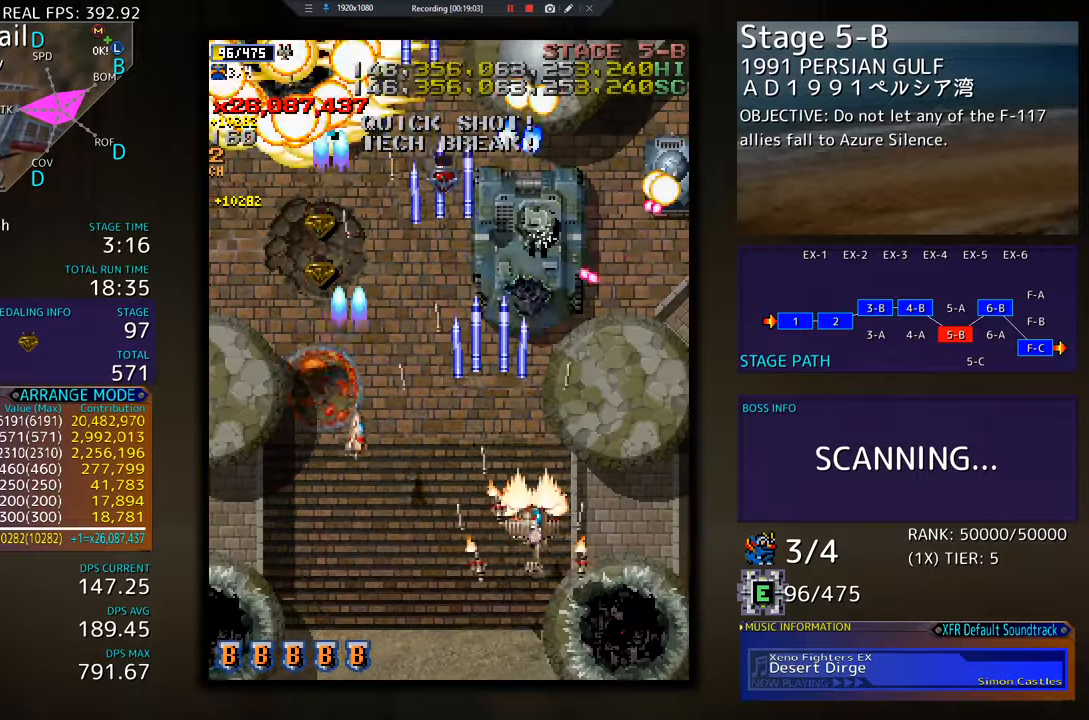
{"buttons": [], "events": [[83, "DPAD_UP", "down"], [100, "DPAD_RIGHT", "up"], [116, "DPAD_UP", "up"], [183, "DPAD_DOWN", "down"], [300, "DPAD_DOWN", "up"], [367, "DPAD_DOWN", "down"], [367, "DPAD_RIGHT", "down"], [417, "DPAD_RIGHT", "up"], [433, "DPAD_DOWN", "up"]]}
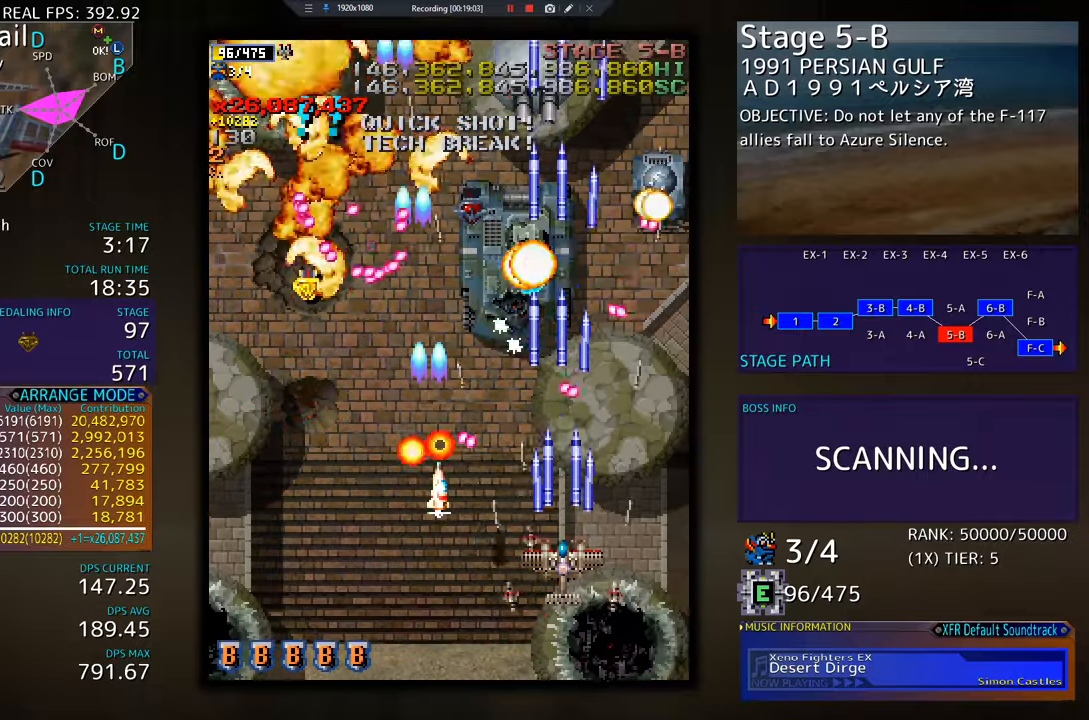
{"buttons": ["DPAD_DOWN", "DPAD_RIGHT"], "events": [[17, "DPAD_DOWN", "down"], [17, "DPAD_RIGHT", "down"], [117, "DPAD_RIGHT", "up"], [134, "DPAD_DOWN", "up"], [267, "DPAD_DOWN", "down"], [267, "DPAD_RIGHT", "down"], [301, "DPAD_RIGHT", "up"], [334, "DPAD_DOWN", "up"], [334, "DPAD_LEFT", "down"], [351, "DPAD_LEFT", "up"], [434, "DPAD_DOWN", "down"], [434, "DPAD_RIGHT", "down"]]}
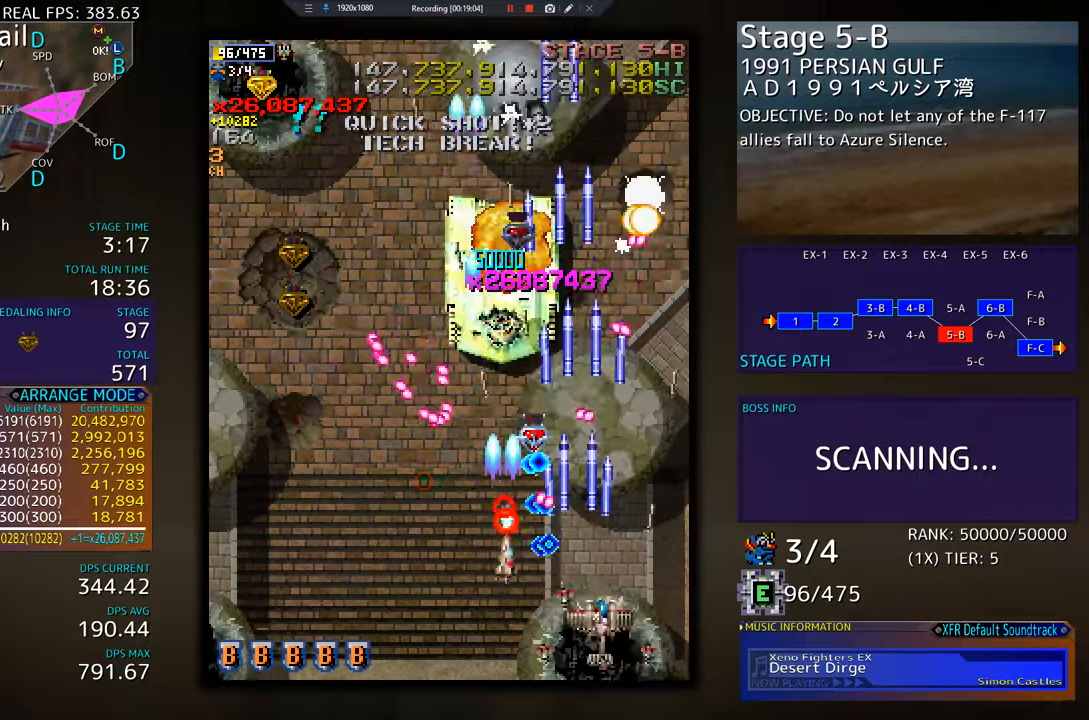
{"buttons": ["DPAD_UP", "DPAD_RIGHT"], "events": [[167, "DPAD_DOWN", "up"], [217, "DPAD_RIGHT", "up"], [283, "DPAD_UP", "down"], [383, "DPAD_RIGHT", "down"]]}
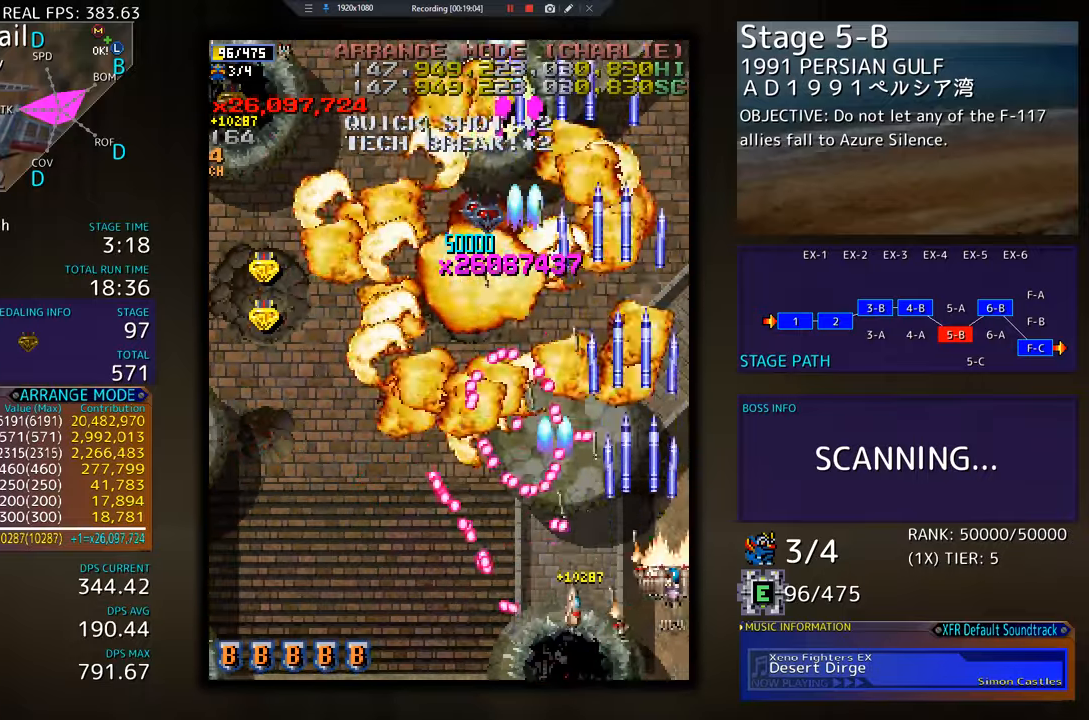
{"buttons": ["DPAD_LEFT"], "events": [[351, "DPAD_RIGHT", "up"], [401, "DPAD_LEFT", "down"], [501, "DPAD_UP", "up"]]}
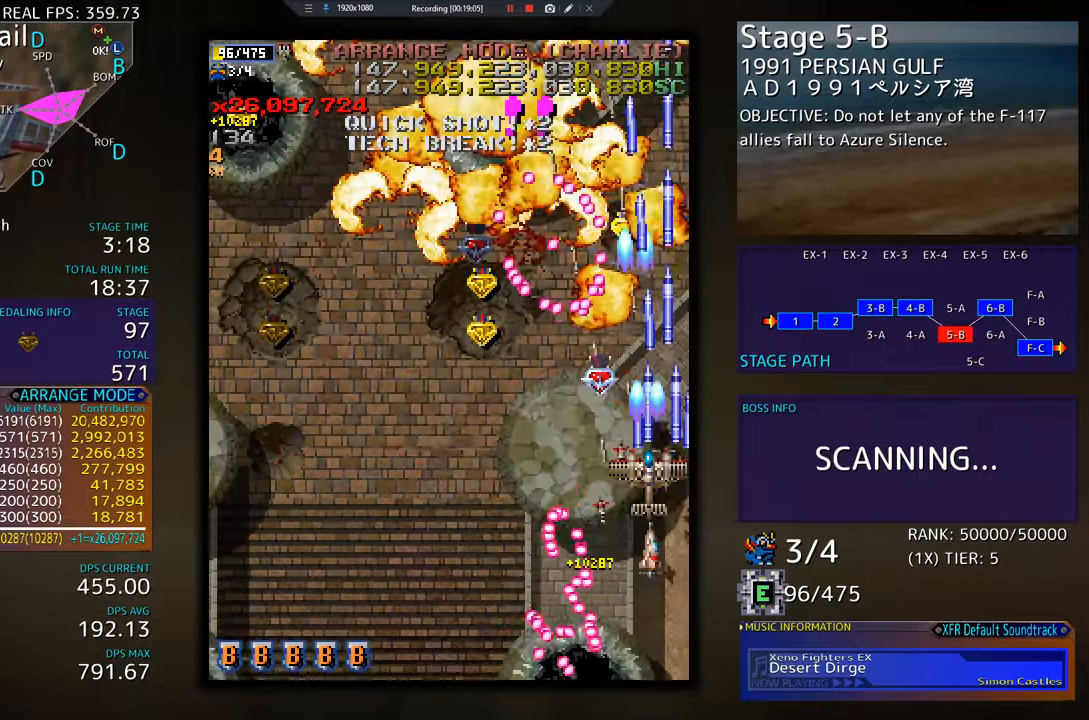
{"buttons": ["DPAD_UP", "DPAD_LEFT"], "events": [[50, "DPAD_DOWN", "down"], [233, "DPAD_DOWN", "up"], [367, "DPAD_UP", "down"]]}
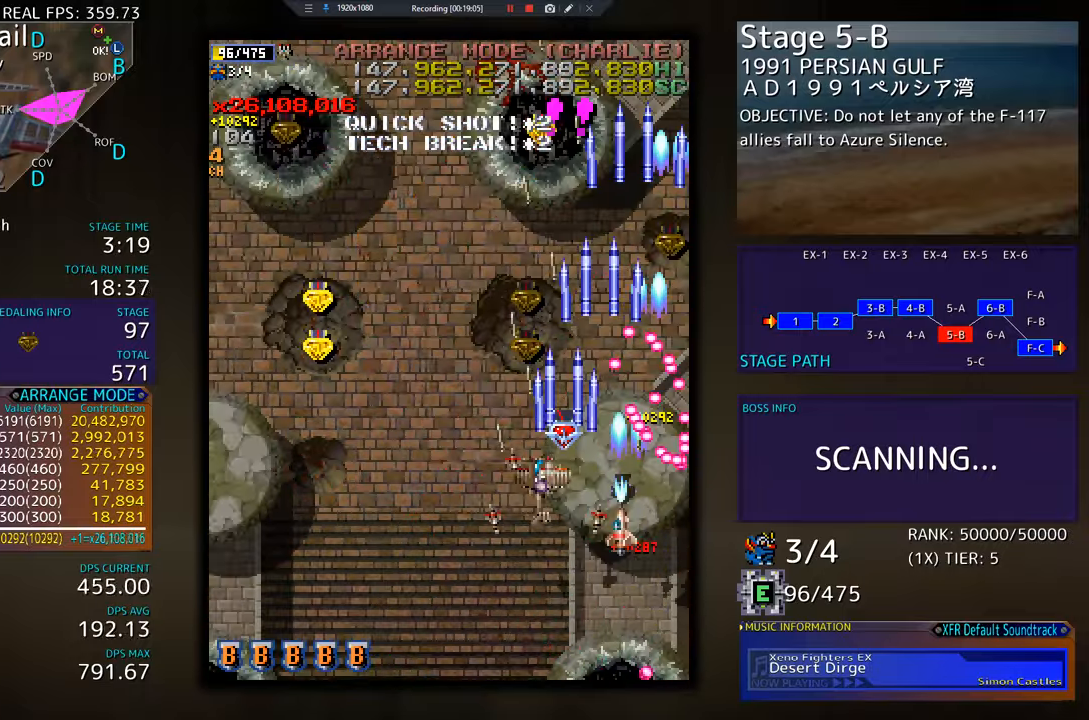
{"buttons": ["DPAD_UP", "DPAD_RIGHT"], "events": [[134, "DPAD_LEFT", "up"], [401, "DPAD_RIGHT", "down"]]}
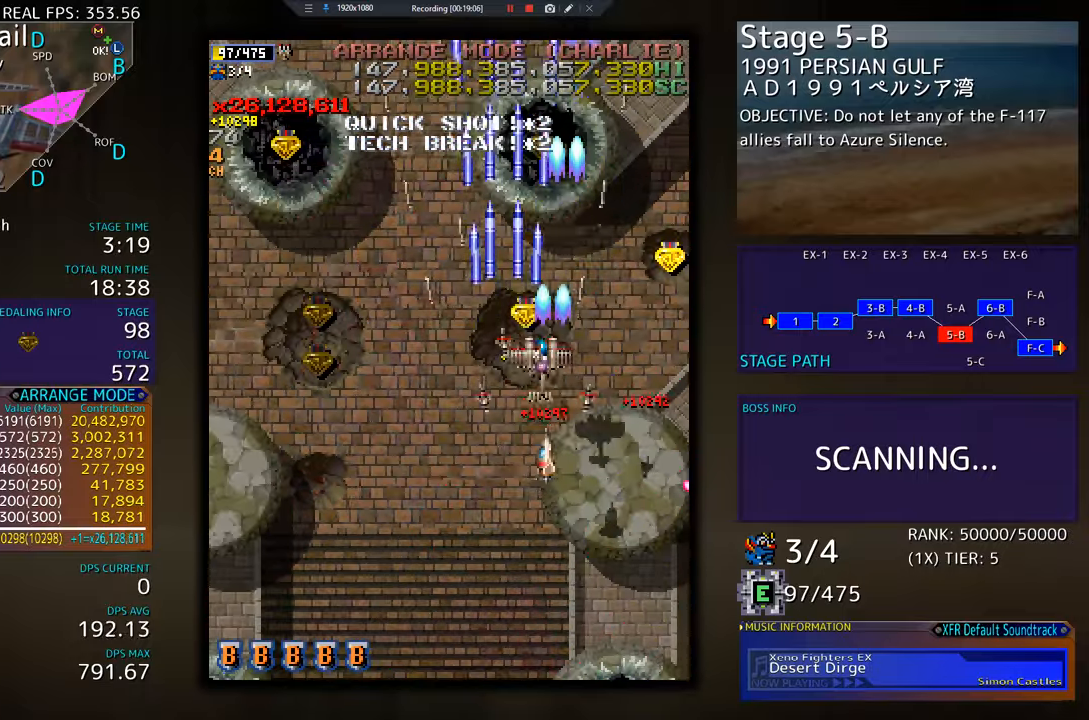
{"buttons": ["DPAD_UP", "DPAD_LEFT"], "events": [[384, "DPAD_RIGHT", "up"], [451, "DPAD_LEFT", "down"]]}
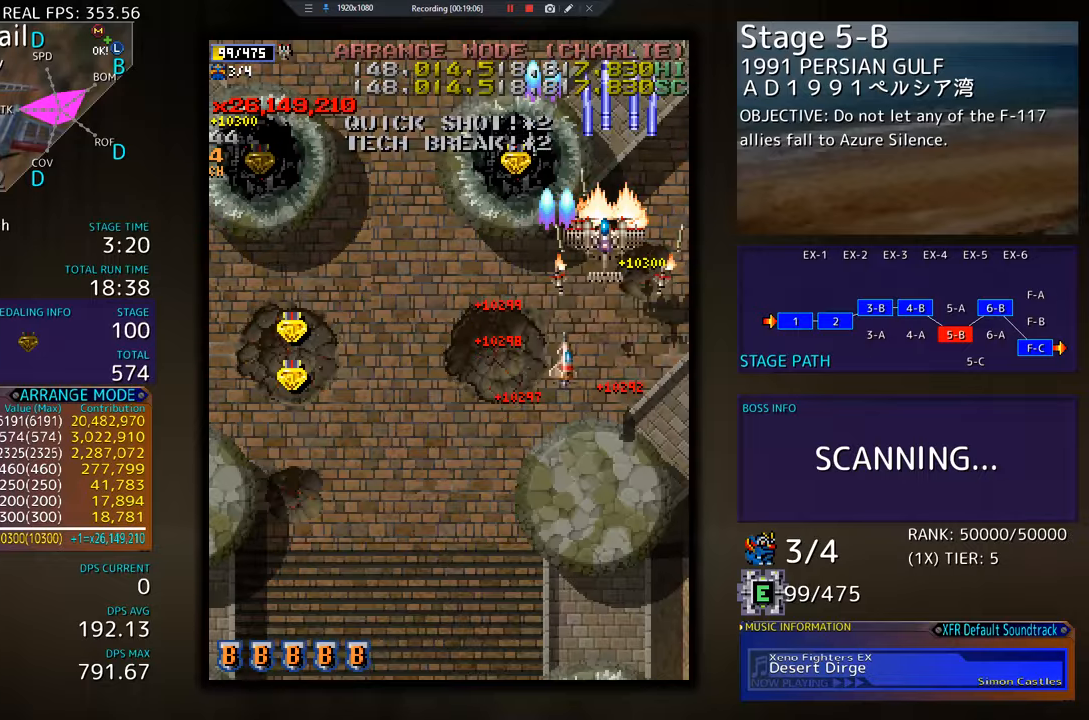
{"buttons": ["DPAD_LEFT"], "events": [[250, "DPAD_UP", "up"], [300, "DPAD_DOWN", "down"], [417, "DPAD_DOWN", "up"]]}
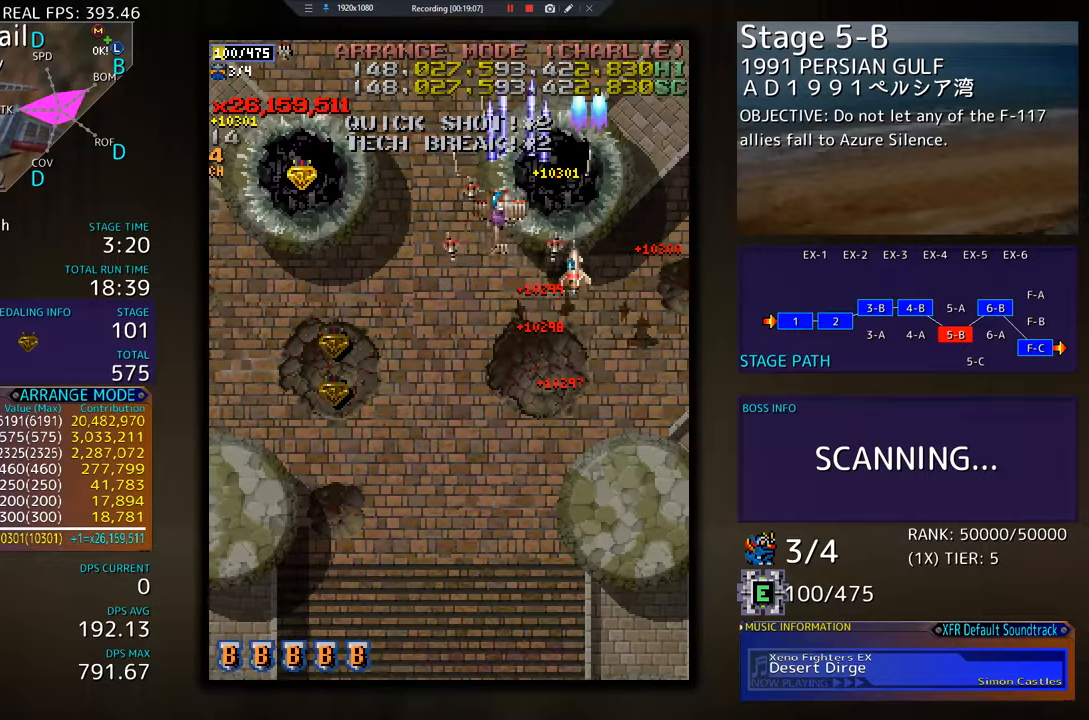
{"buttons": ["DPAD_LEFT"], "events": []}
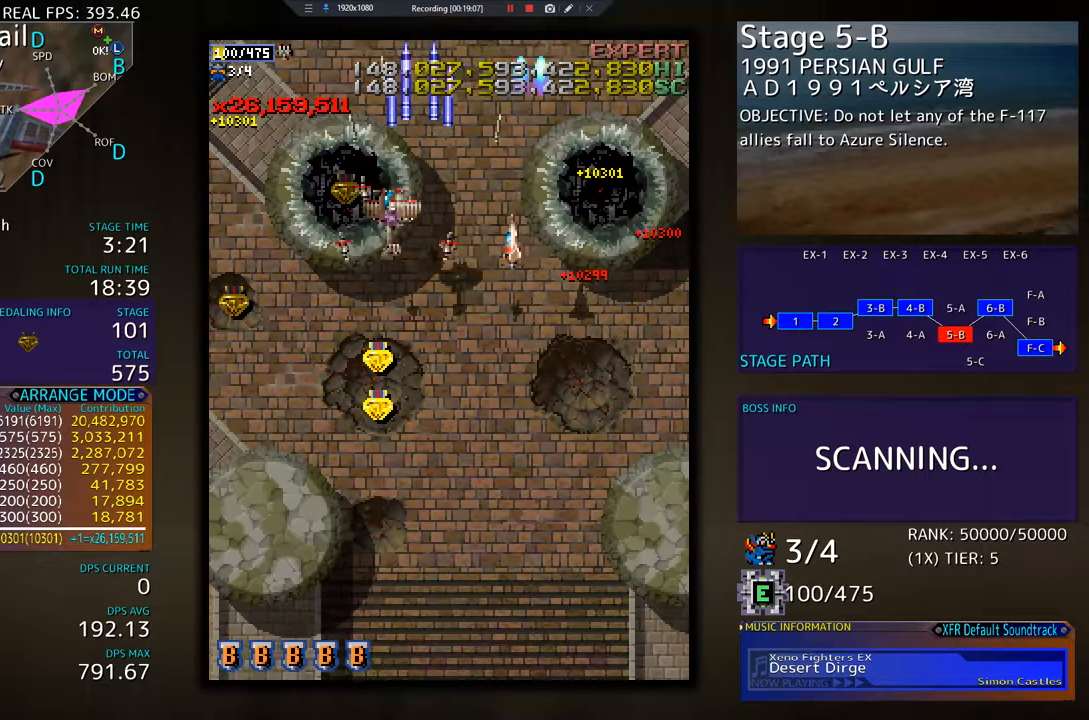
{"buttons": ["DPAD_DOWN", "DPAD_LEFT"], "events": [[233, "DPAD_DOWN", "down"]]}
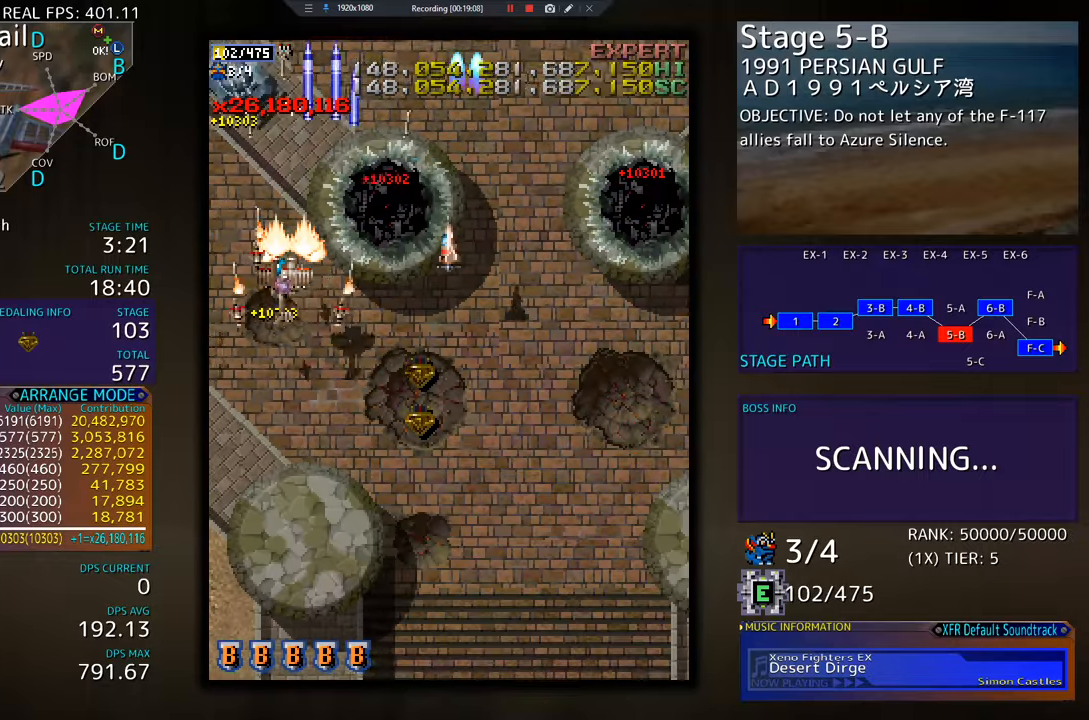
{"buttons": ["DPAD_DOWN"], "events": [[67, "DPAD_LEFT", "up"], [350, "DPAD_LEFT", "down"], [484, "DPAD_LEFT", "up"]]}
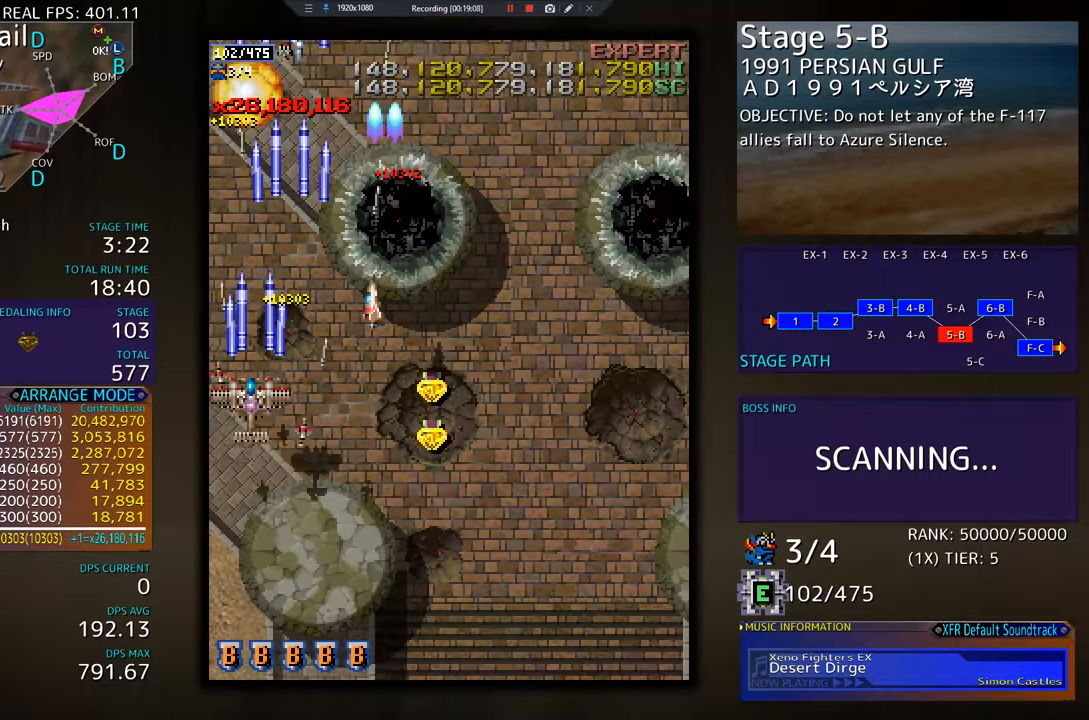
{"buttons": ["DPAD_RIGHT"], "events": [[33, "DPAD_RIGHT", "down"], [166, "DPAD_DOWN", "up"]]}
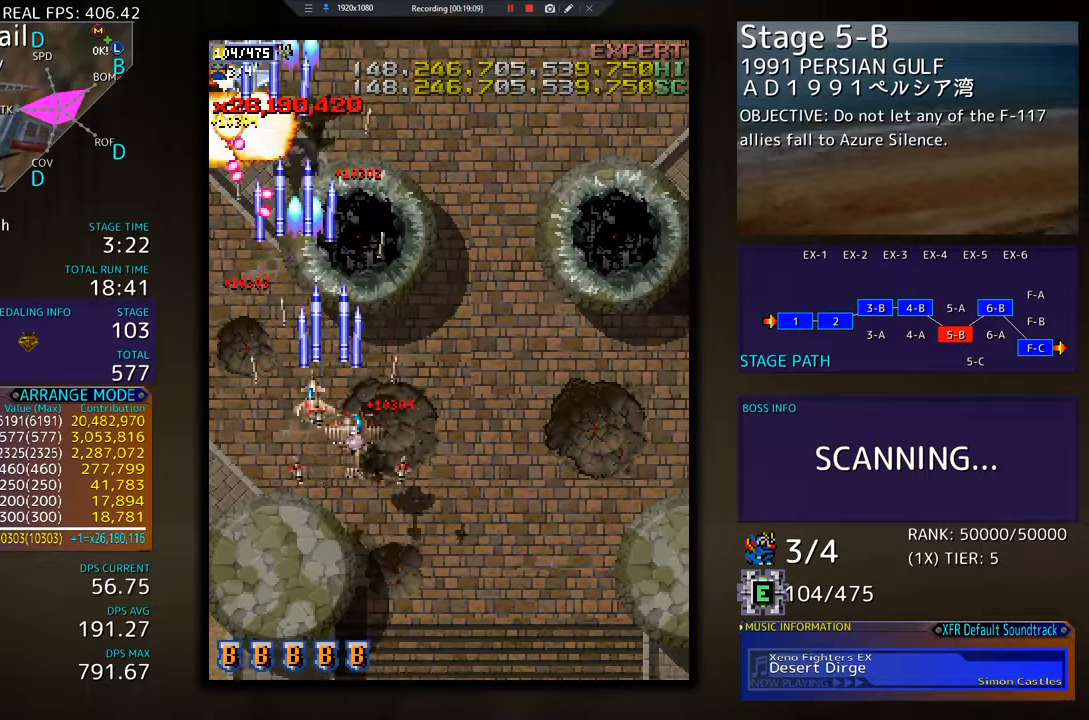
{"buttons": ["DPAD_DOWN", "DPAD_LEFT"], "events": [[267, "DPAD_DOWN", "down"], [300, "DPAD_RIGHT", "up"], [367, "DPAD_LEFT", "down"]]}
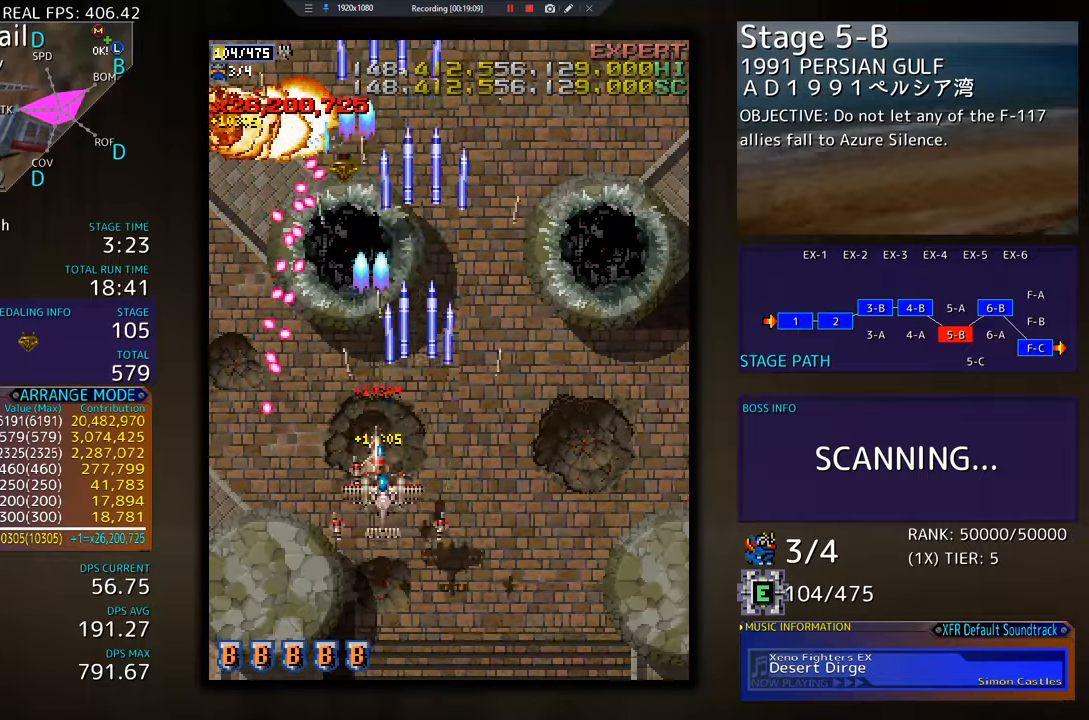
{"buttons": ["DPAD_RIGHT"], "events": [[50, "DPAD_LEFT", "up"], [150, "DPAD_RIGHT", "down"], [433, "DPAD_DOWN", "up"]]}
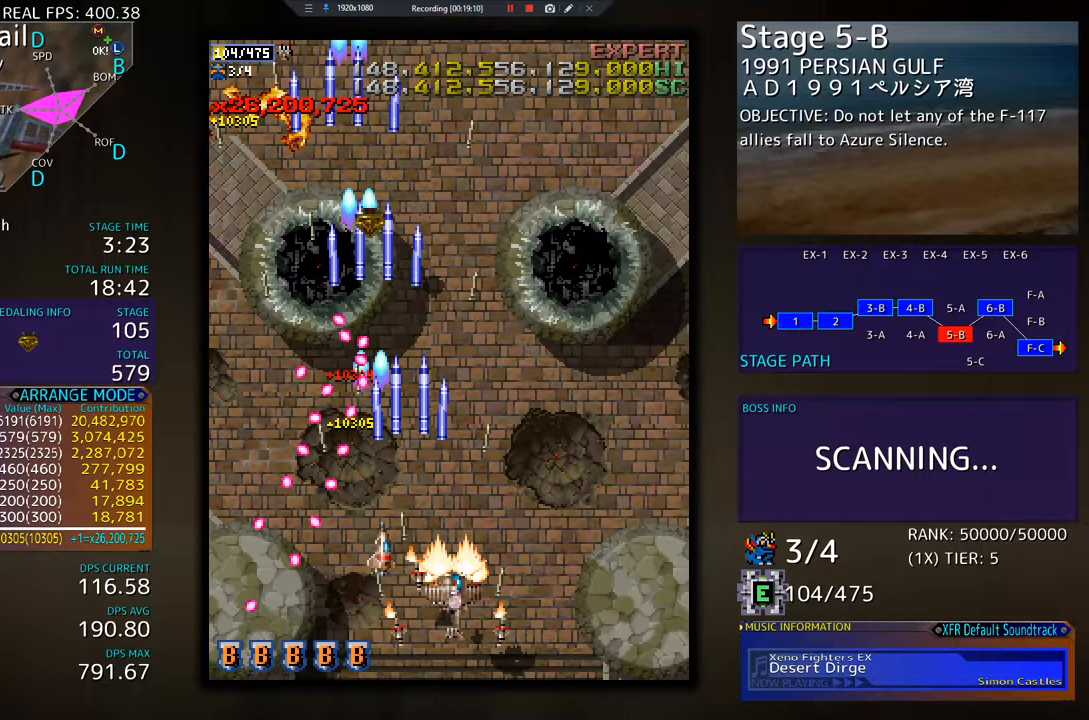
{"buttons": ["DPAD_RIGHT"], "events": [[50, "DPAD_UP", "down"], [417, "DPAD_UP", "up"]]}
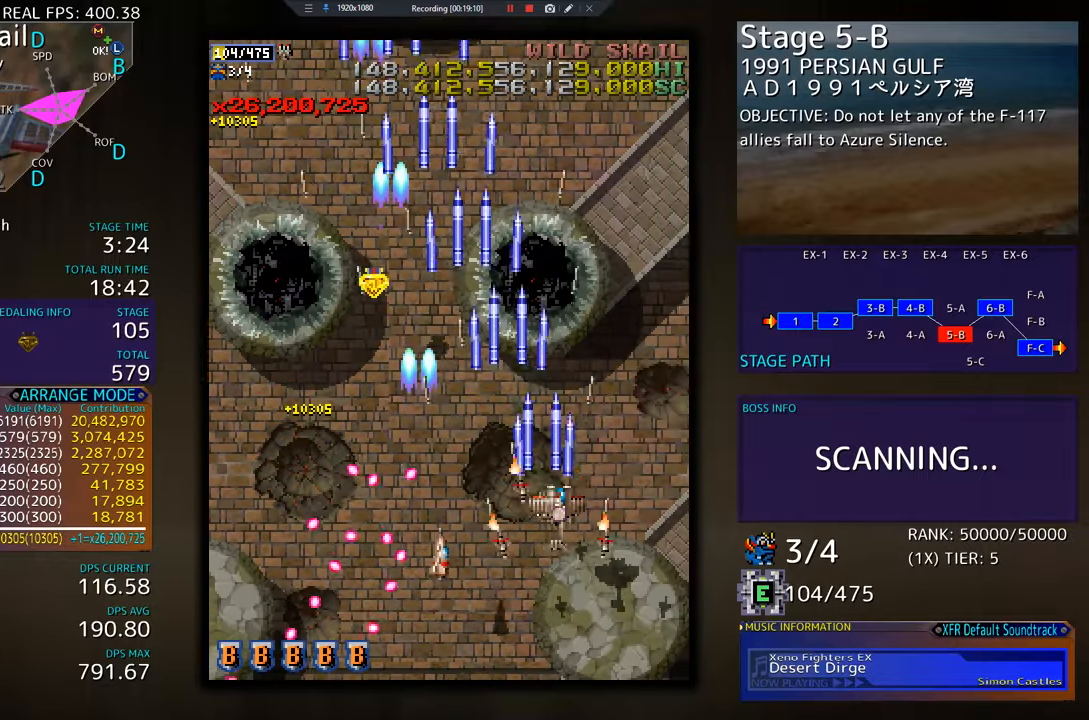
{"buttons": ["DPAD_LEFT"], "events": [[83, "DPAD_RIGHT", "up"], [217, "DPAD_RIGHT", "down"], [350, "DPAD_DOWN", "down"], [400, "DPAD_RIGHT", "up"], [434, "DPAD_LEFT", "down"], [450, "DPAD_DOWN", "up"]]}
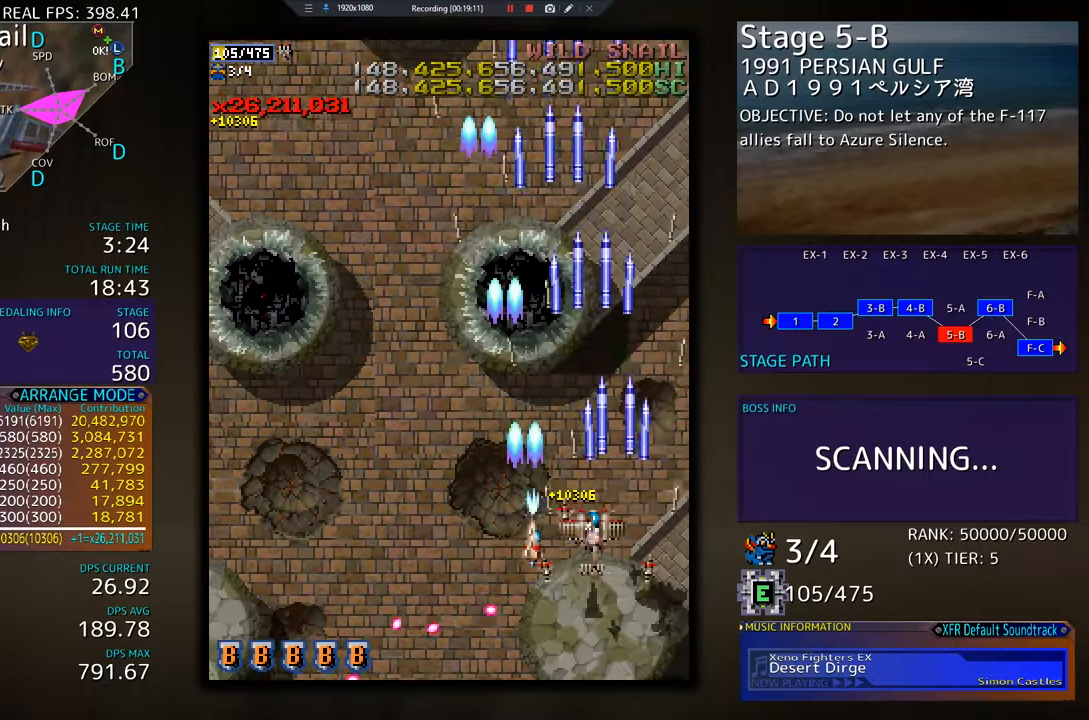
{"buttons": [], "events": [[151, "DPAD_UP", "down"], [184, "DPAD_LEFT", "up"], [184, "DPAD_UP", "up"], [201, "DPAD_RIGHT", "down"], [351, "DPAD_RIGHT", "up"], [351, "DPAD_UP", "down"], [434, "DPAD_UP", "up"]]}
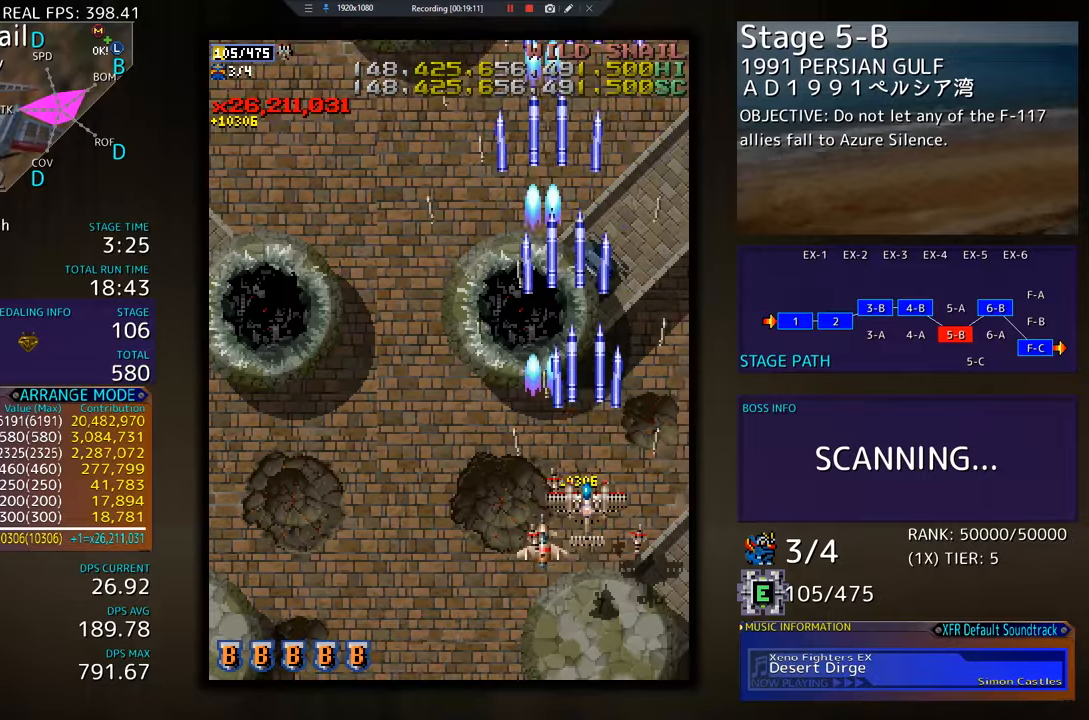
{"buttons": ["DPAD_DOWN", "DPAD_LEFT"], "events": [[250, "DPAD_DOWN", "down"], [267, "DPAD_RIGHT", "down"], [417, "DPAD_RIGHT", "up"], [500, "DPAD_LEFT", "down"]]}
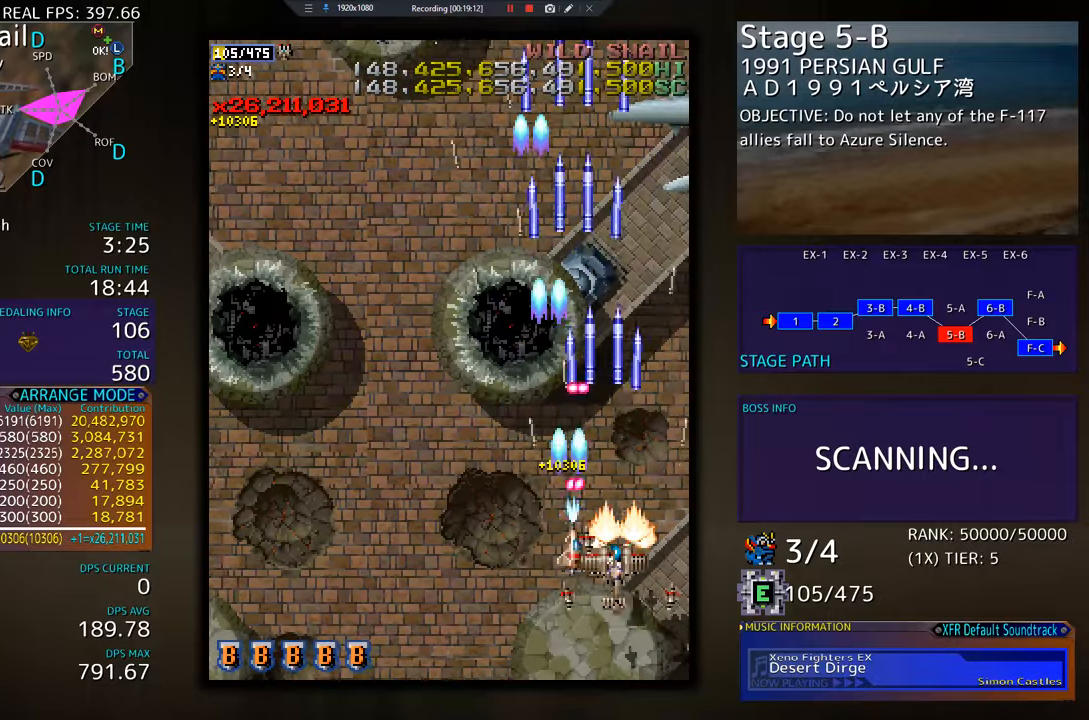
{"buttons": [], "events": [[67, "DPAD_LEFT", "up"], [117, "DPAD_RIGHT", "down"], [217, "DPAD_DOWN", "up"], [217, "DPAD_RIGHT", "up"], [317, "DPAD_DOWN", "down"], [317, "DPAD_RIGHT", "down"], [434, "DPAD_DOWN", "up"], [434, "DPAD_RIGHT", "up"]]}
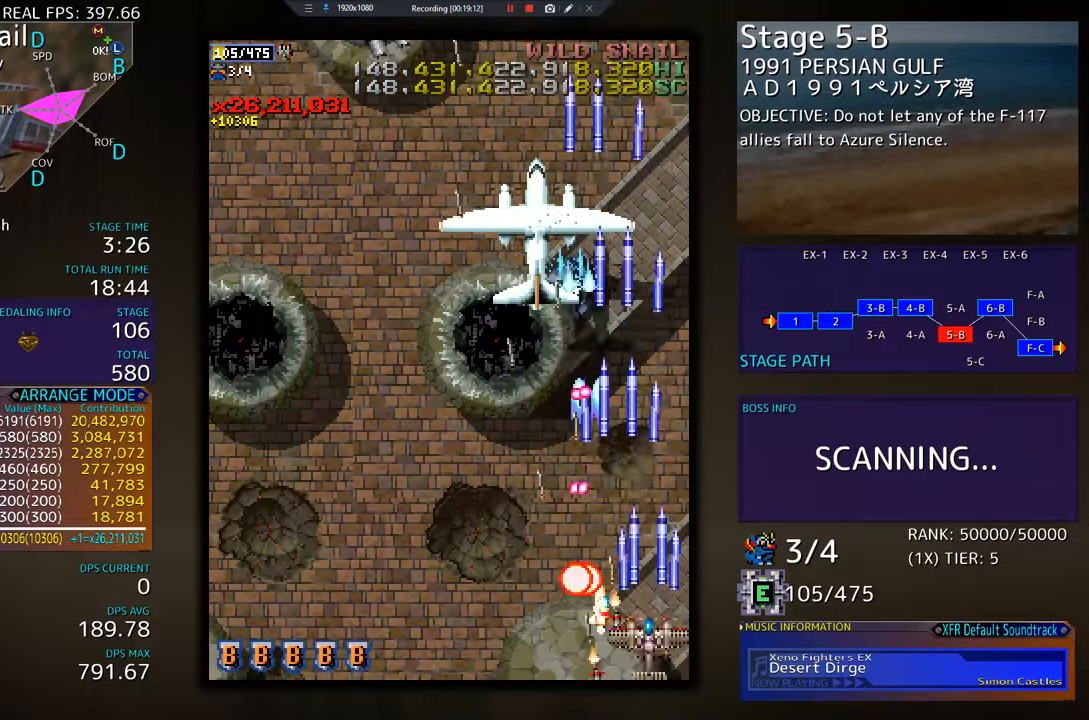
{"buttons": ["DPAD_UP", "DPAD_LEFT"], "events": [[17, "DPAD_LEFT", "down"], [50, "DPAD_DOWN", "down"], [117, "DPAD_LEFT", "up"], [133, "DPAD_RIGHT", "down"], [150, "DPAD_DOWN", "up"], [267, "DPAD_UP", "down"], [300, "DPAD_RIGHT", "up"], [484, "DPAD_LEFT", "down"]]}
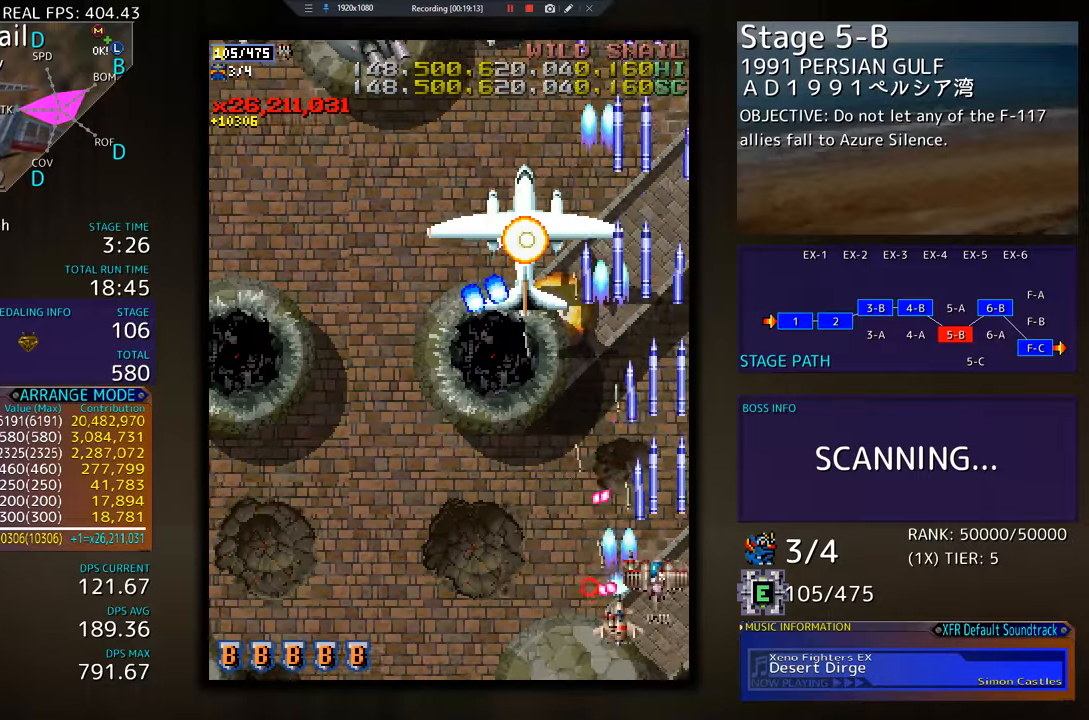
{"buttons": ["DPAD_UP", "DPAD_LEFT"], "events": [[34, "DPAD_UP", "up"], [84, "DPAD_DOWN", "down"], [417, "DPAD_DOWN", "up"], [468, "DPAD_UP", "down"]]}
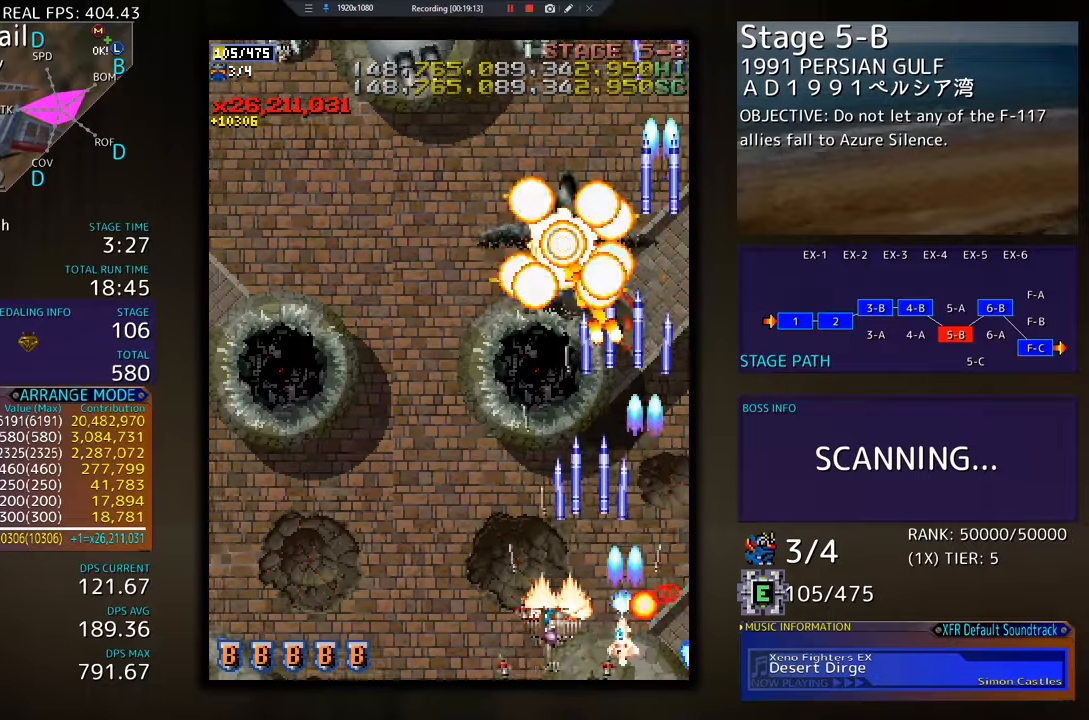
{"buttons": ["DPAD_UP", "DPAD_LEFT"], "events": [[133, "DPAD_LEFT", "up"], [133, "DPAD_UP", "up"], [250, "DPAD_LEFT", "down"], [400, "DPAD_UP", "down"]]}